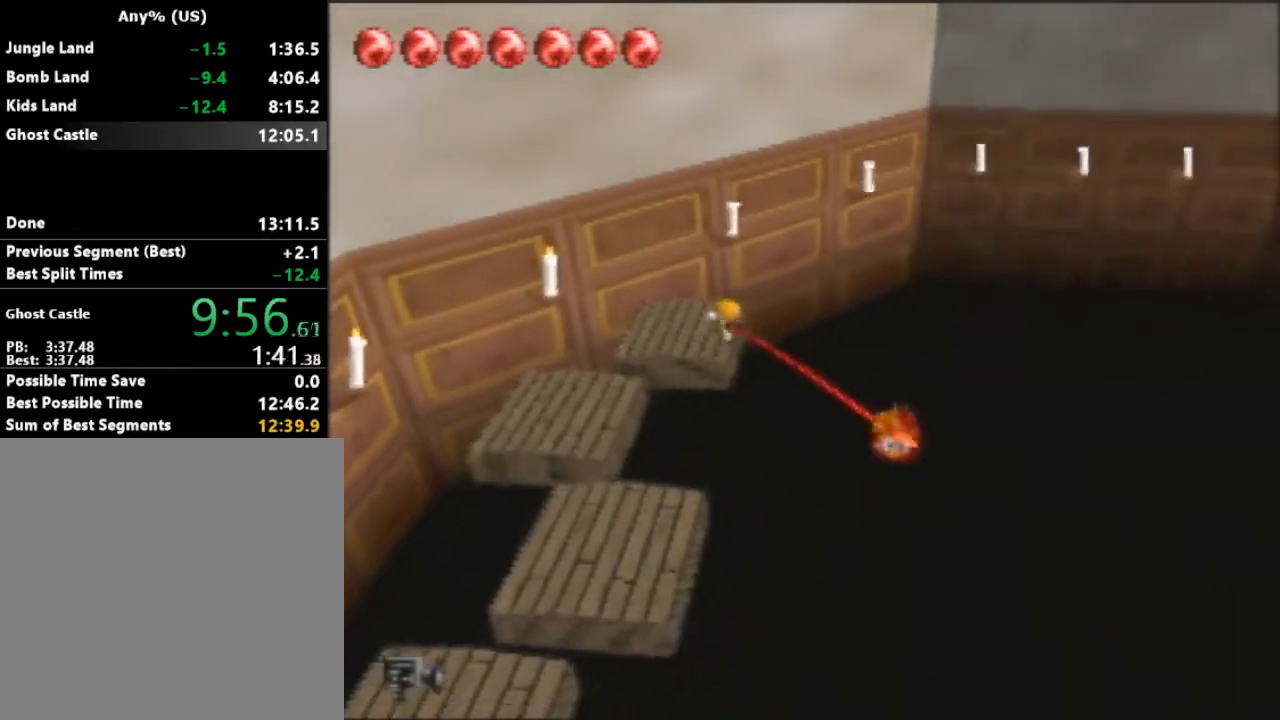
Gameplay with a controller (Nintendo layout); each line is a JSON object with the inputs held at the frame after it. "events" lists button and stick changes between this image and that frame as [ms after this image, input, new state], when the widget could be followed in between. Not read: L3 R3.
{"buttons": [], "left_stick": "up", "events": [[100, "B", "up"], [100, "left_stick", "center"], [300, "left_stick", "up"]]}
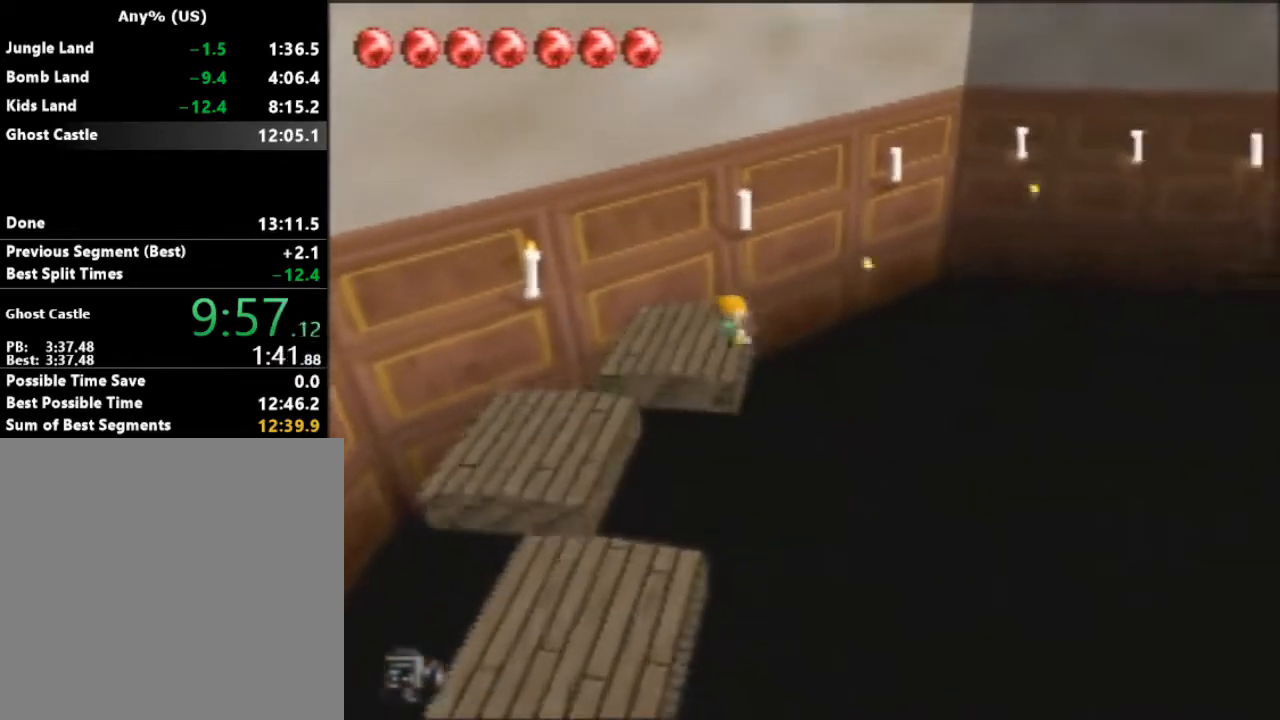
{"buttons": [], "left_stick": "center", "events": [[233, "left_stick", "center"]]}
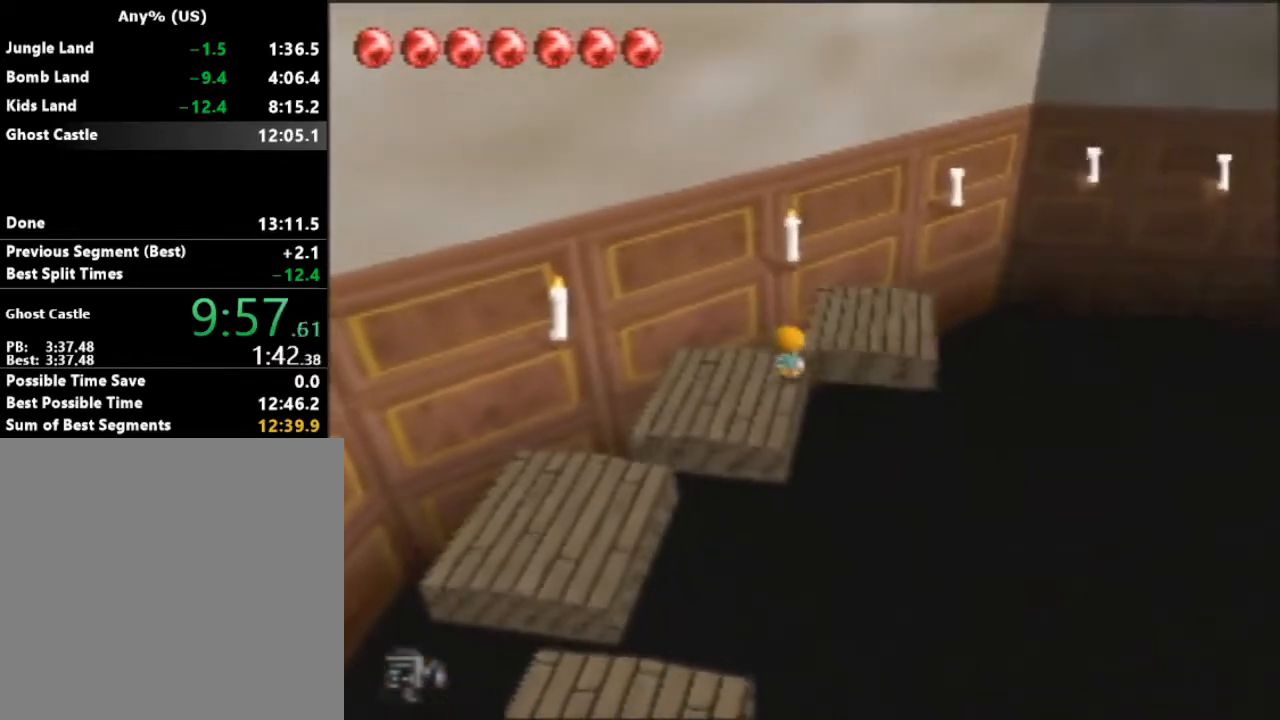
{"buttons": [], "left_stick": "up-right", "events": [[167, "left_stick", "up-right"], [233, "A", "down"], [500, "A", "up"]]}
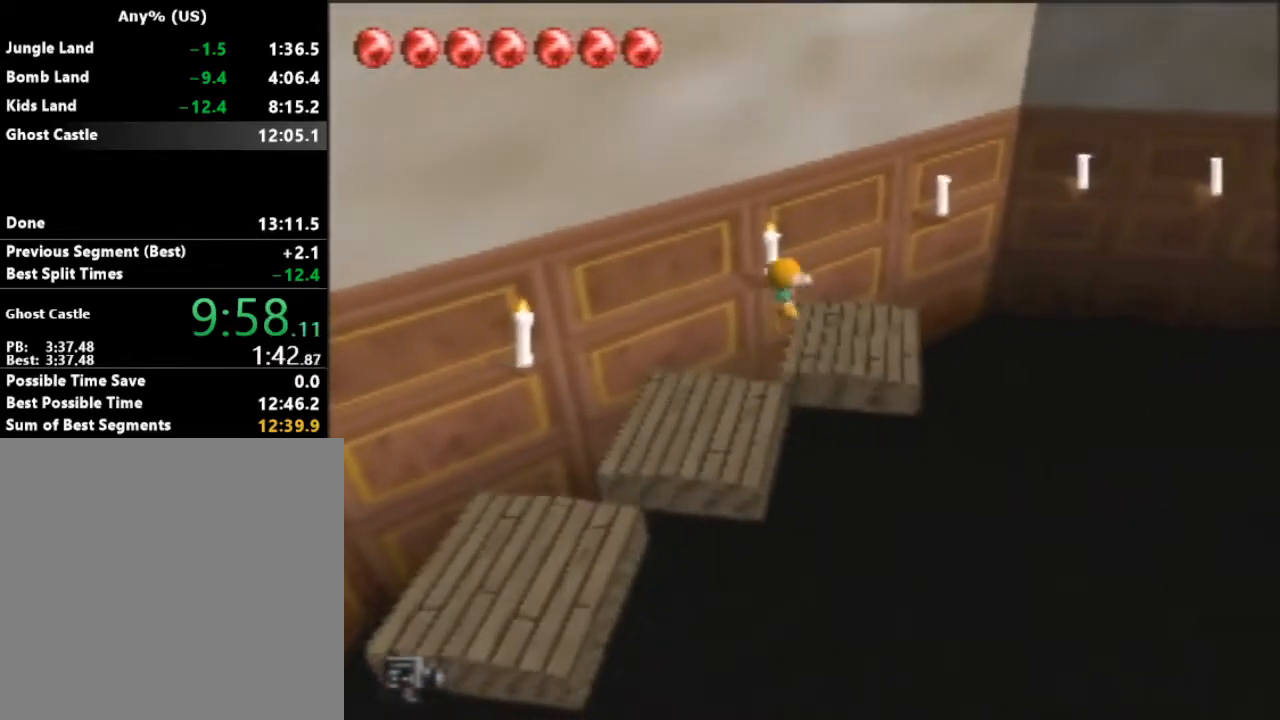
{"buttons": [], "left_stick": "right", "events": [[367, "left_stick", "right"]]}
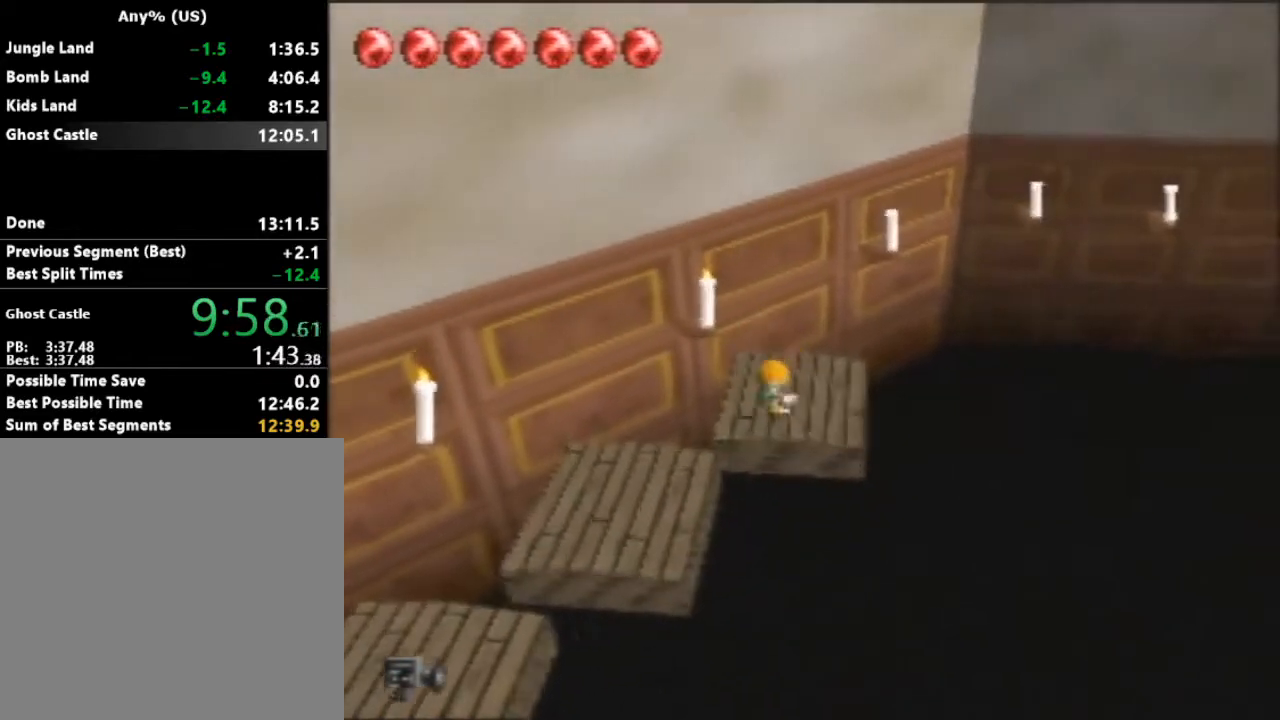
{"buttons": ["B"], "left_stick": "down-right", "events": [[67, "left_stick", "down-right"], [167, "B", "down"]]}
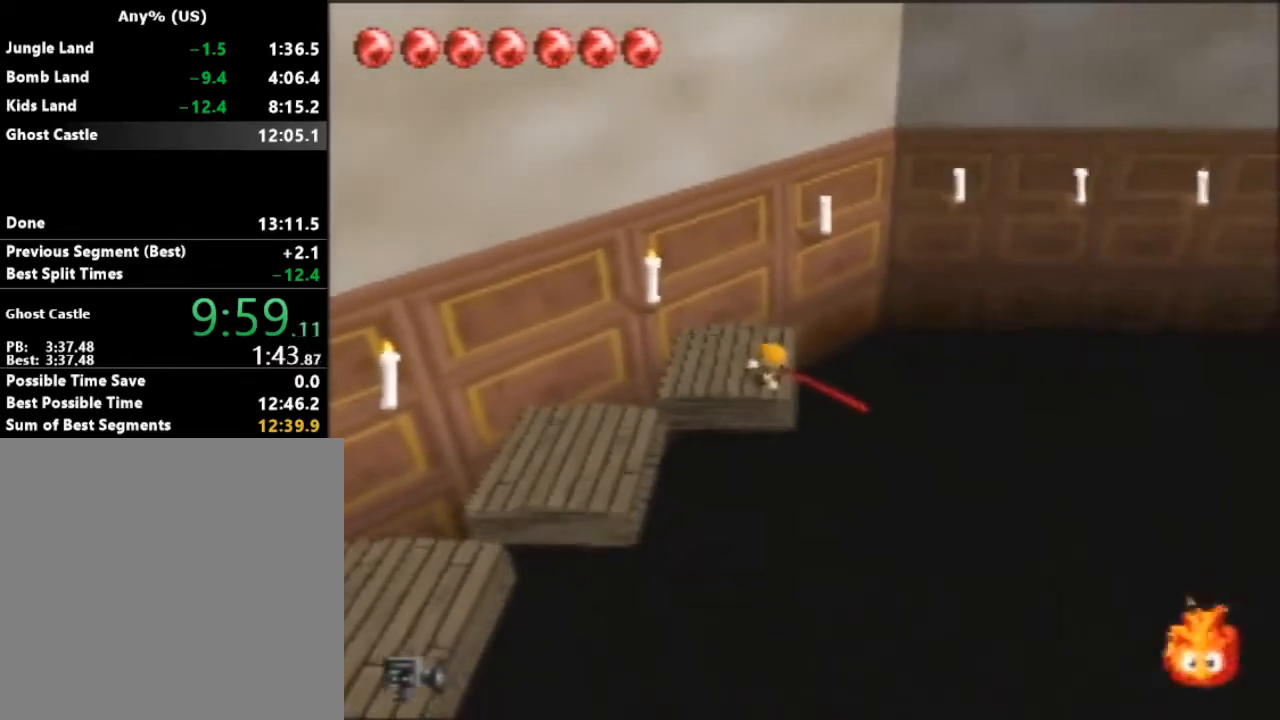
{"buttons": ["B"], "left_stick": "down-right", "events": []}
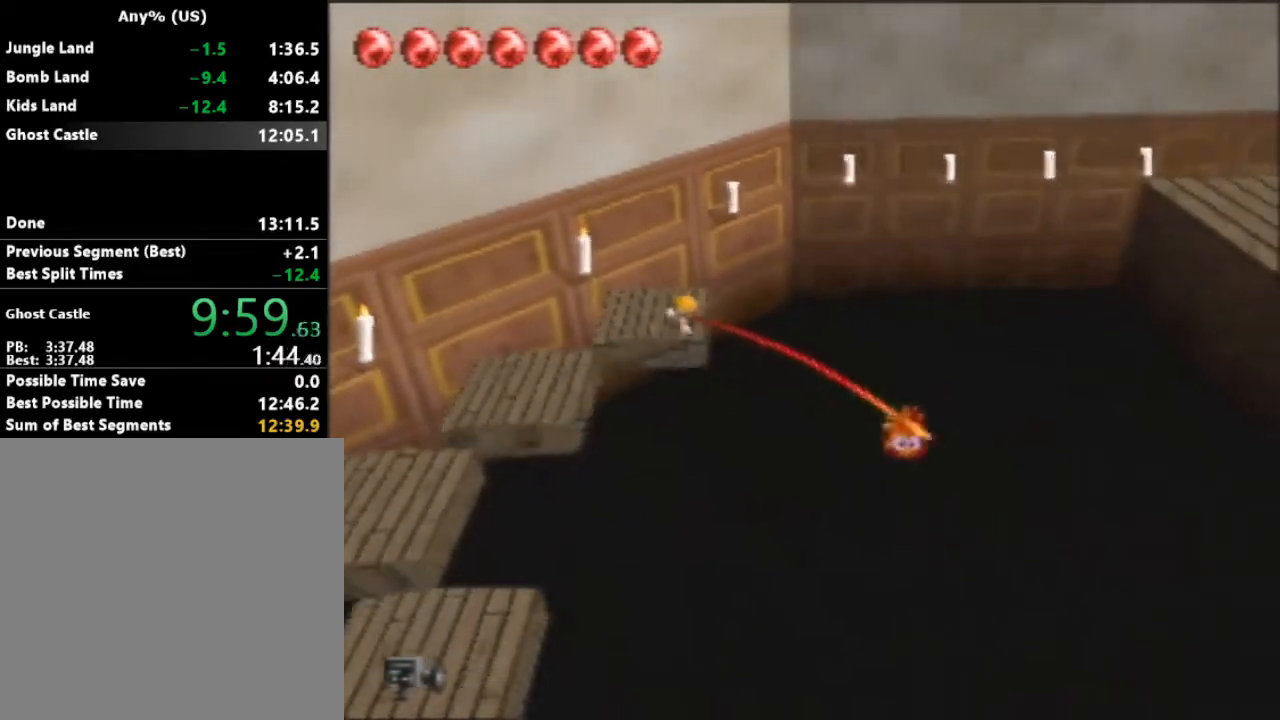
{"buttons": [], "left_stick": "up", "events": [[67, "B", "up"], [67, "left_stick", "center"], [233, "left_stick", "up"]]}
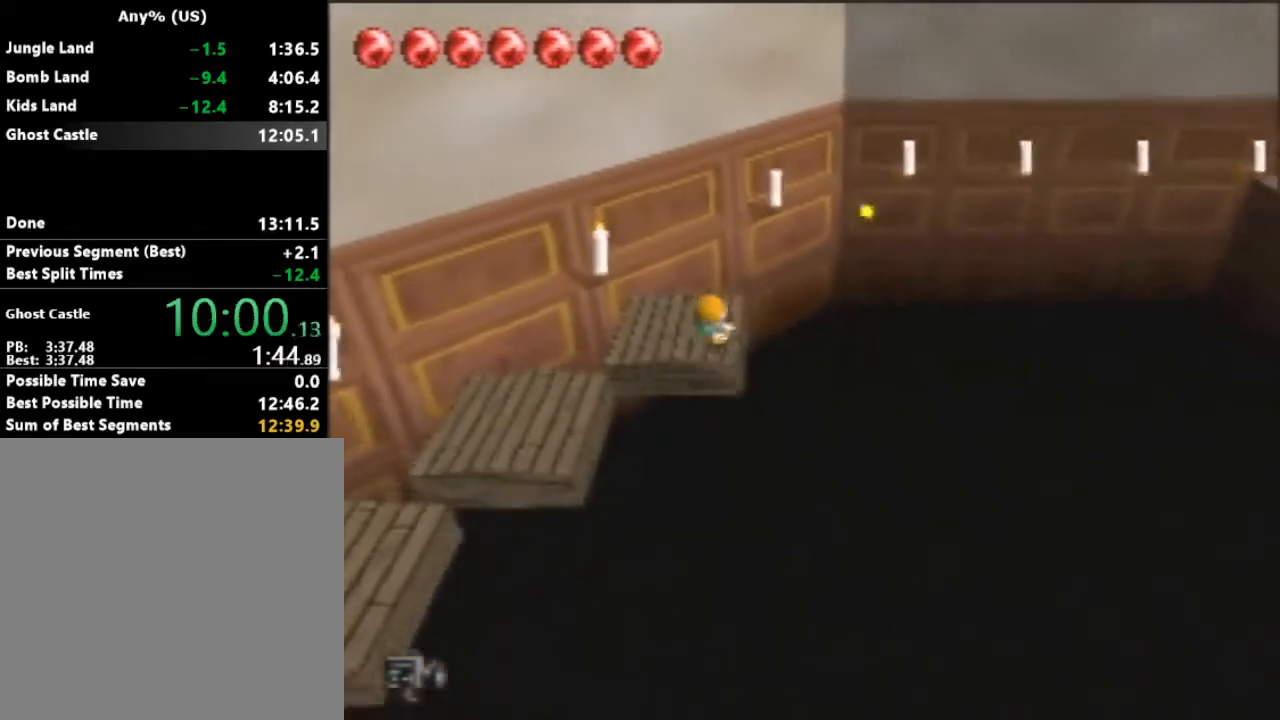
{"buttons": [], "left_stick": "left", "events": [[33, "left_stick", "up-right"], [200, "left_stick", "center"], [333, "left_stick", "left"]]}
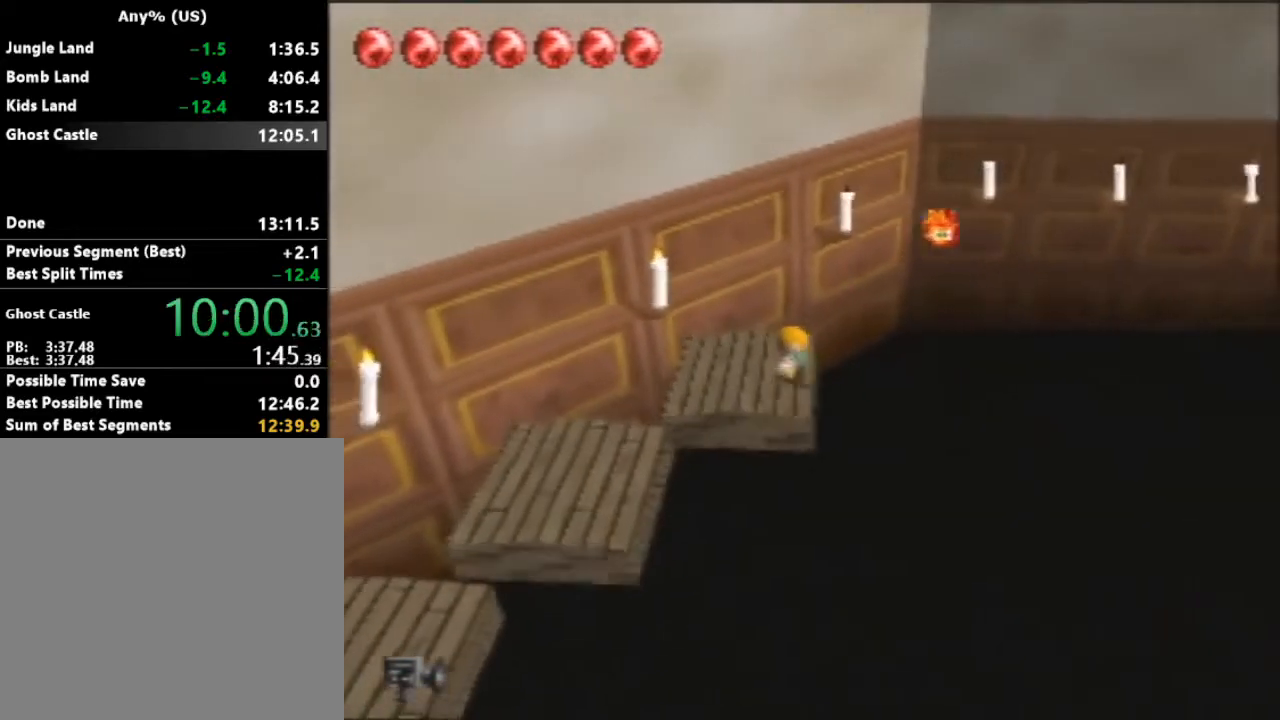
{"buttons": [], "left_stick": "center", "events": [[233, "left_stick", "center"]]}
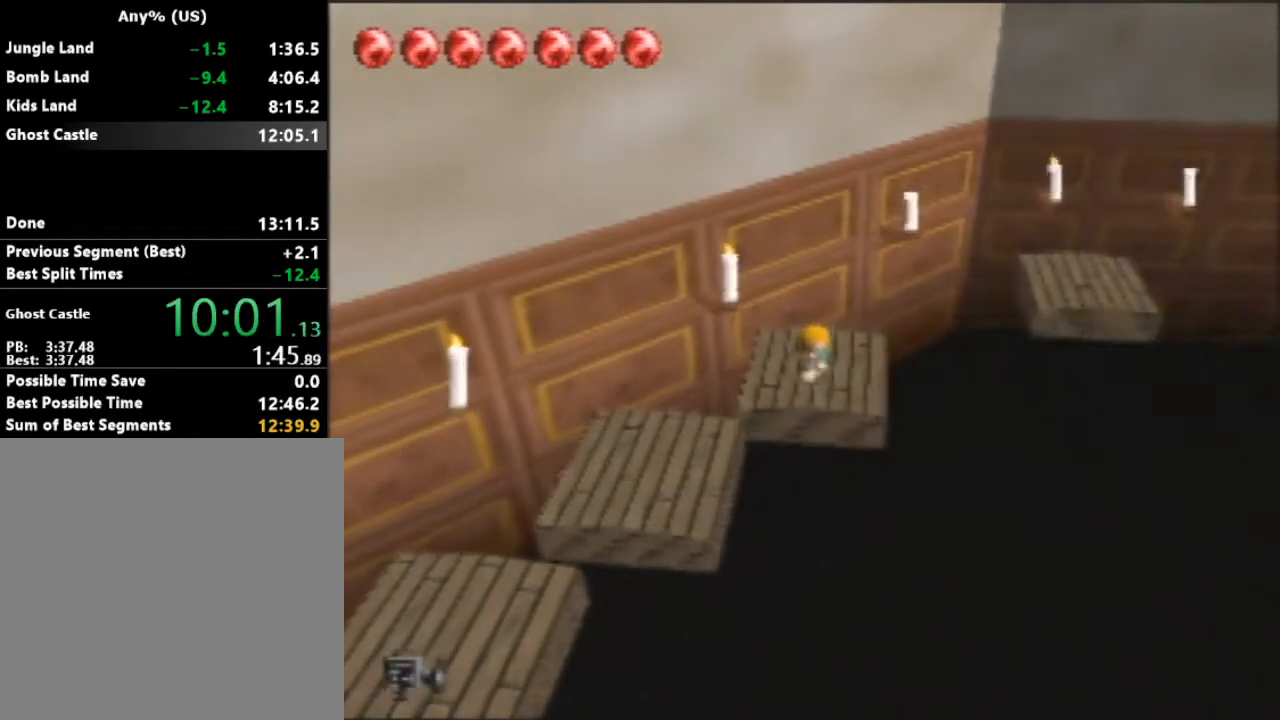
{"buttons": [], "left_stick": "down", "events": [[367, "left_stick", "down-left"], [467, "left_stick", "down"]]}
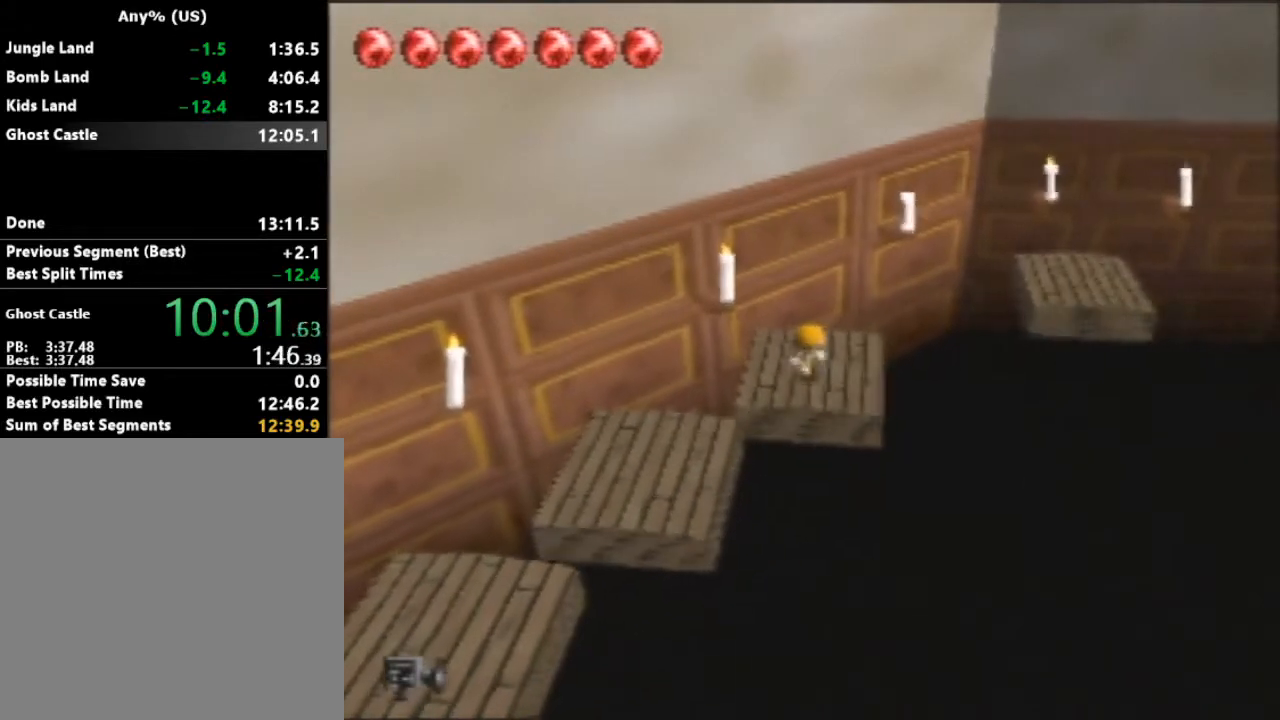
{"buttons": ["B"], "left_stick": "down-right", "events": [[67, "left_stick", "down-right"], [267, "B", "down"]]}
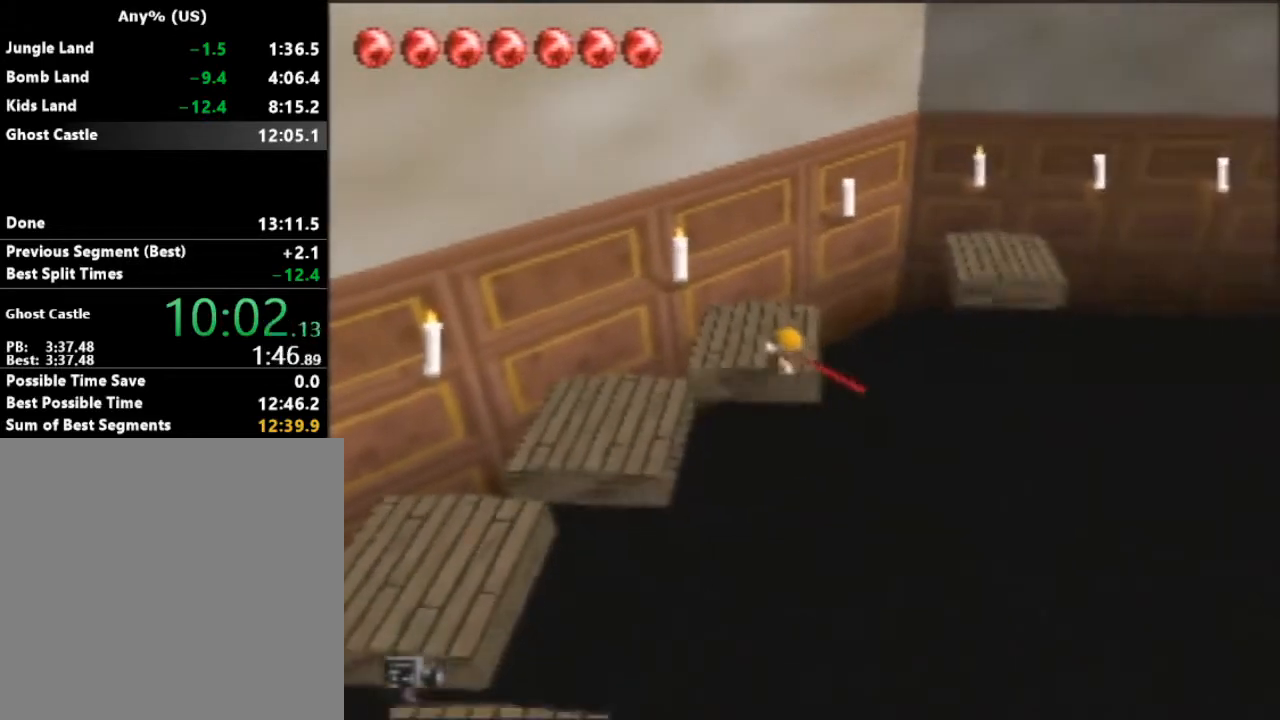
{"buttons": ["B"], "left_stick": "down-right", "events": []}
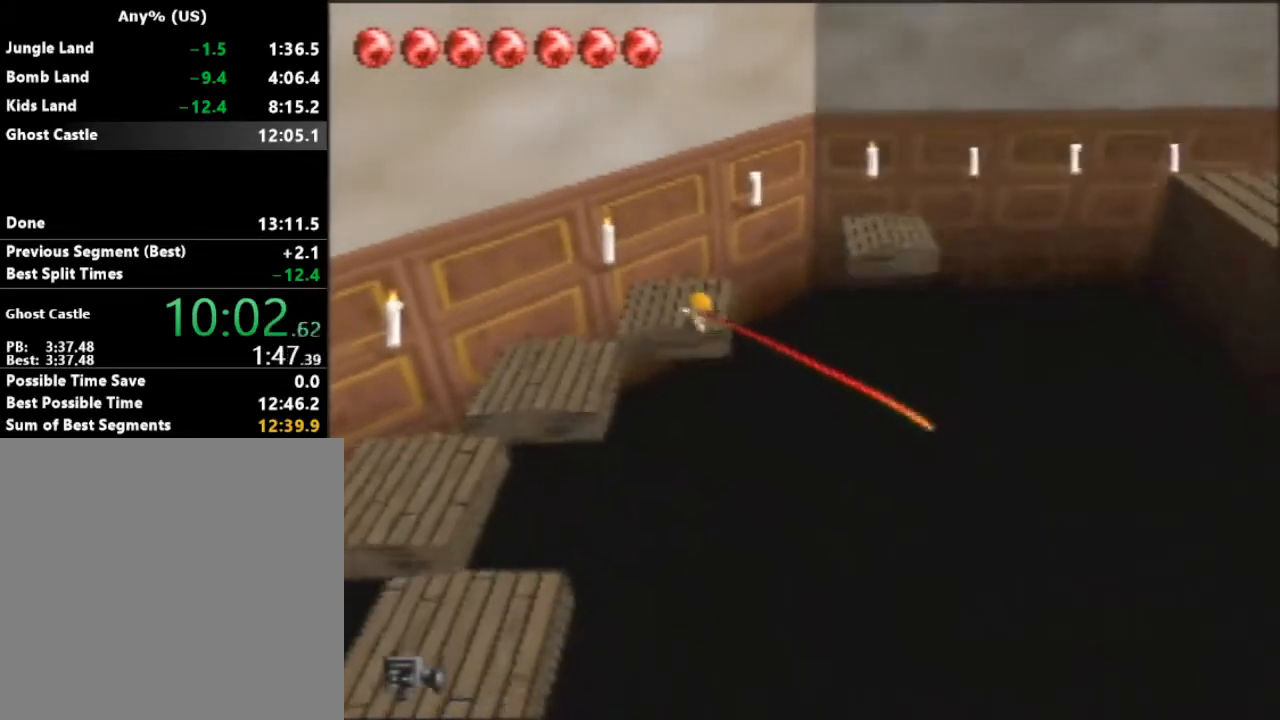
{"buttons": ["B"], "left_stick": "down-right", "events": []}
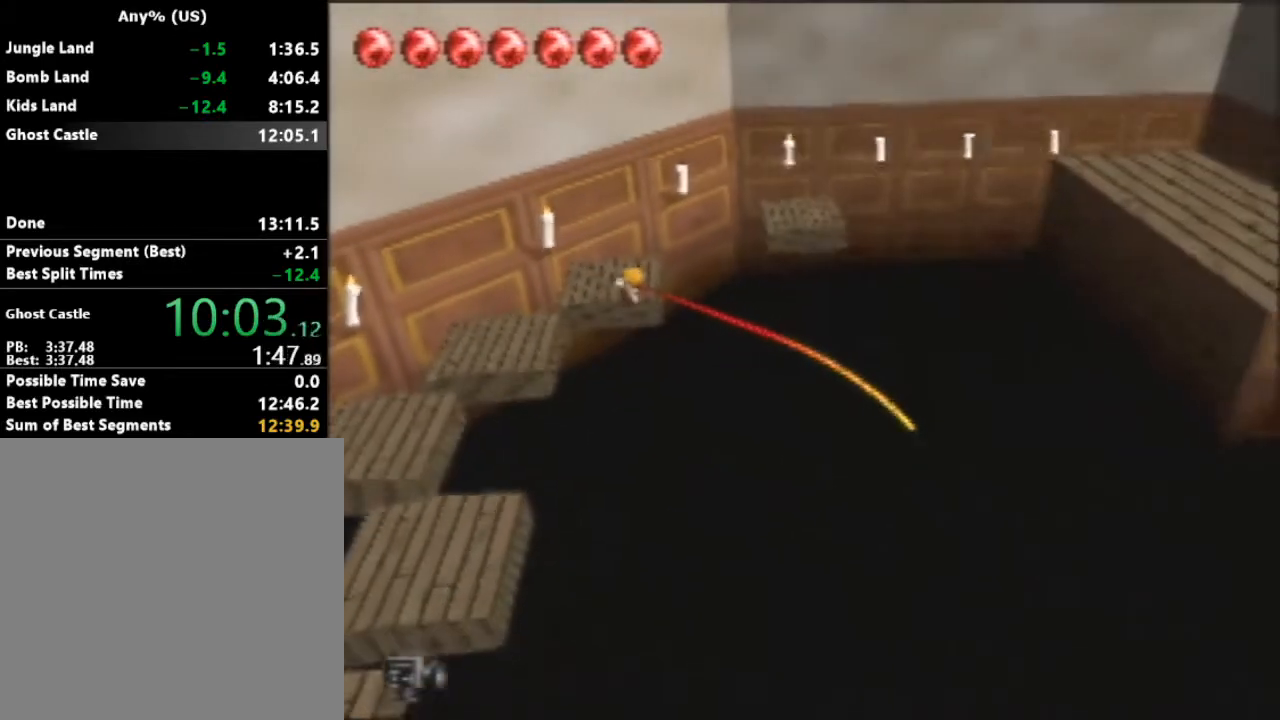
{"buttons": ["B"], "left_stick": "down-right", "events": []}
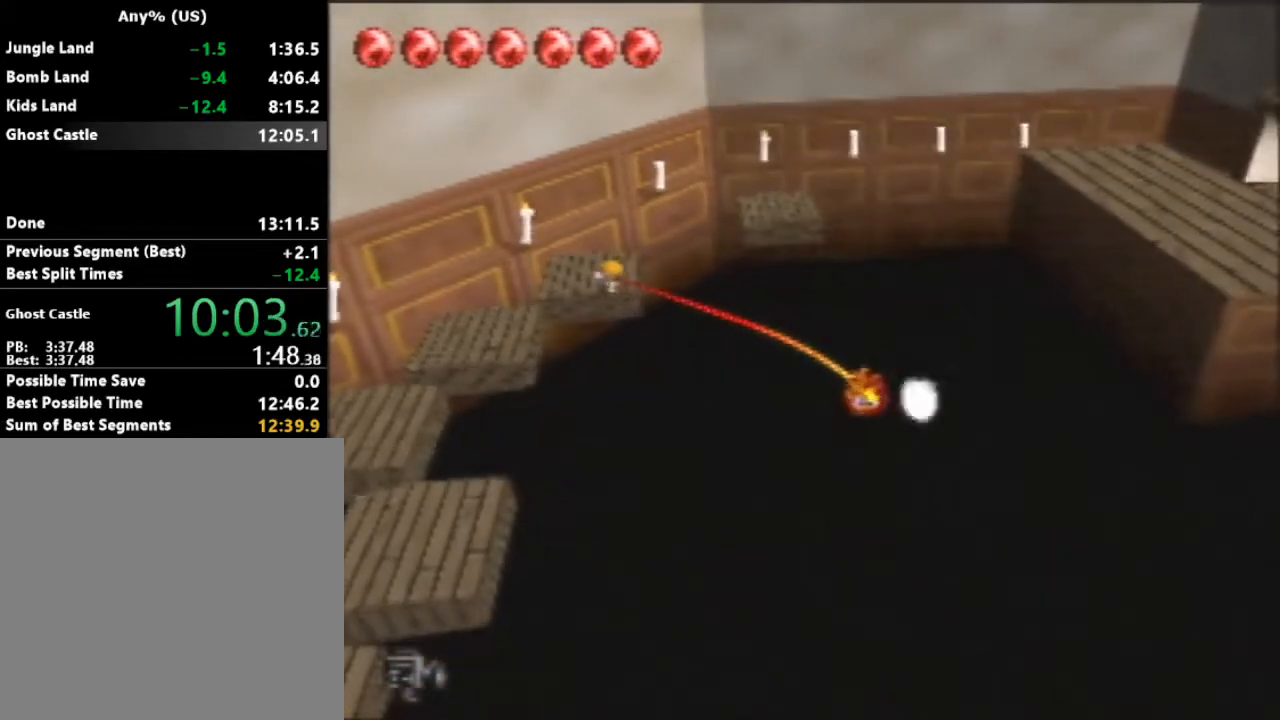
{"buttons": [], "left_stick": "up", "events": [[300, "B", "up"], [300, "left_stick", "center"], [400, "left_stick", "up"]]}
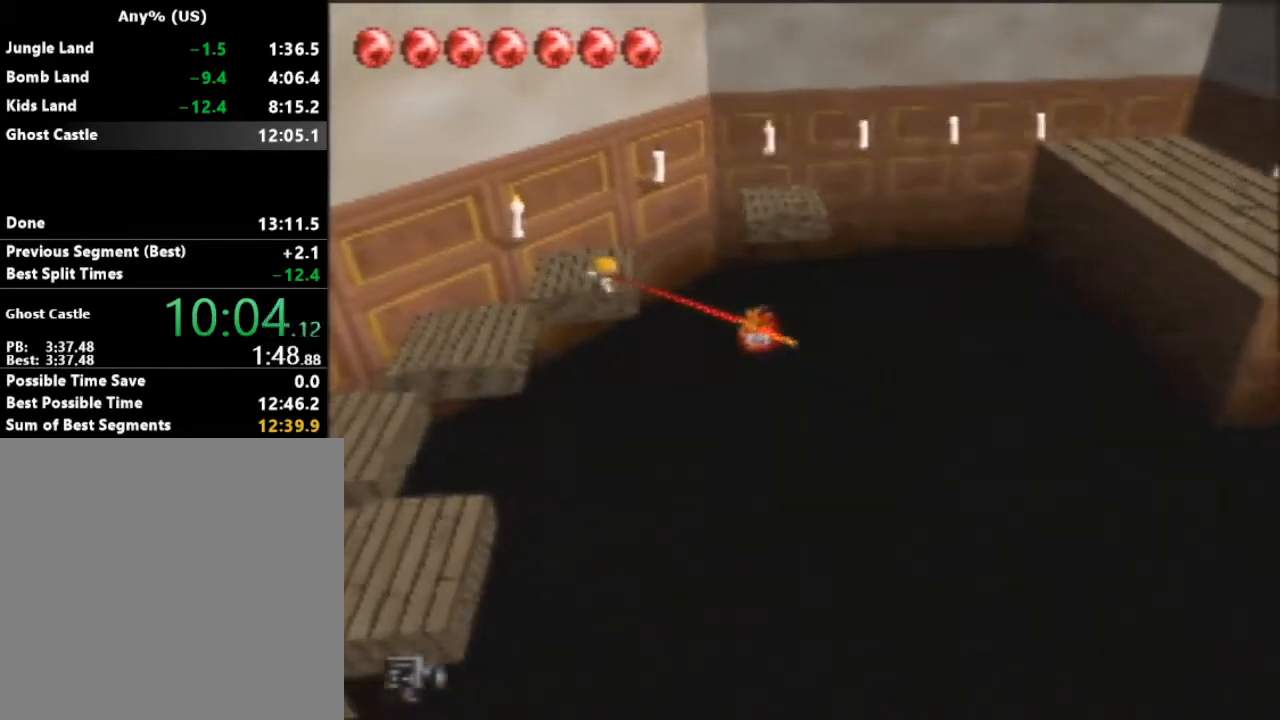
{"buttons": [], "left_stick": "up"}
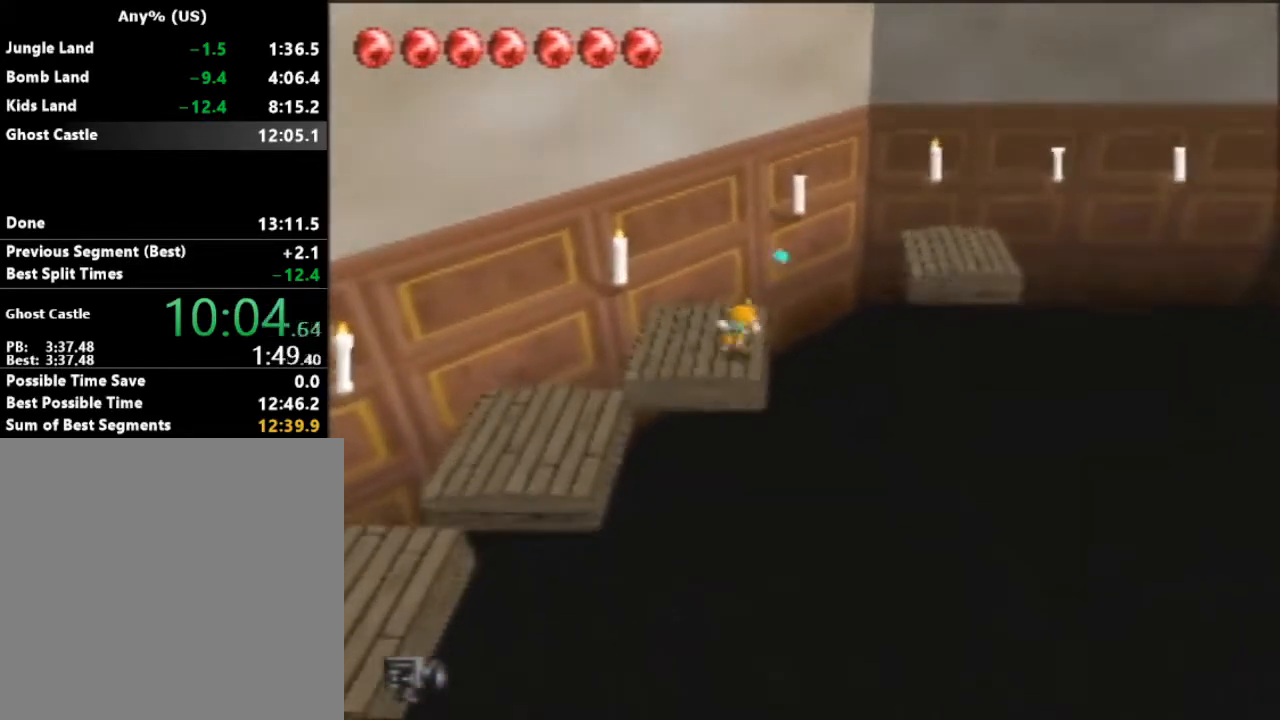
{"buttons": [], "left_stick": "up"}
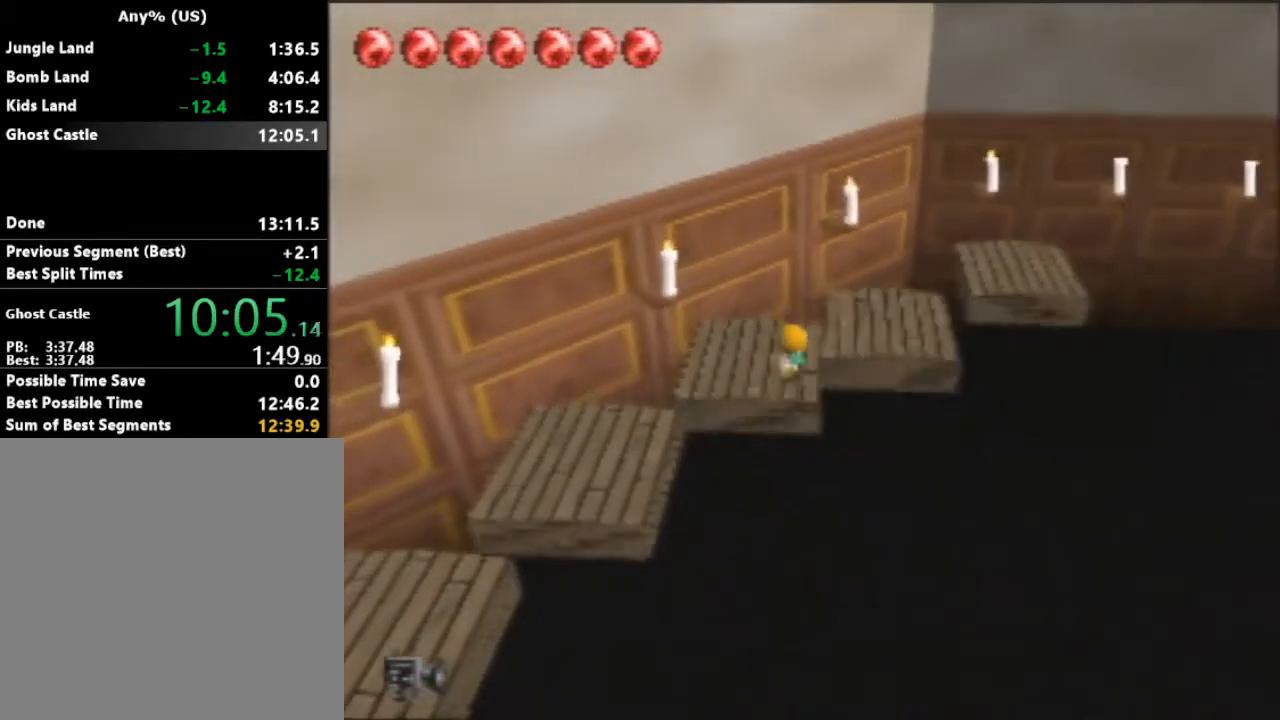
{"buttons": [], "left_stick": "up-right", "events": [[167, "left_stick", "up-right"], [300, "A", "down"], [300, "left_stick", "right"], [367, "A", "up"], [467, "left_stick", "up-right"]]}
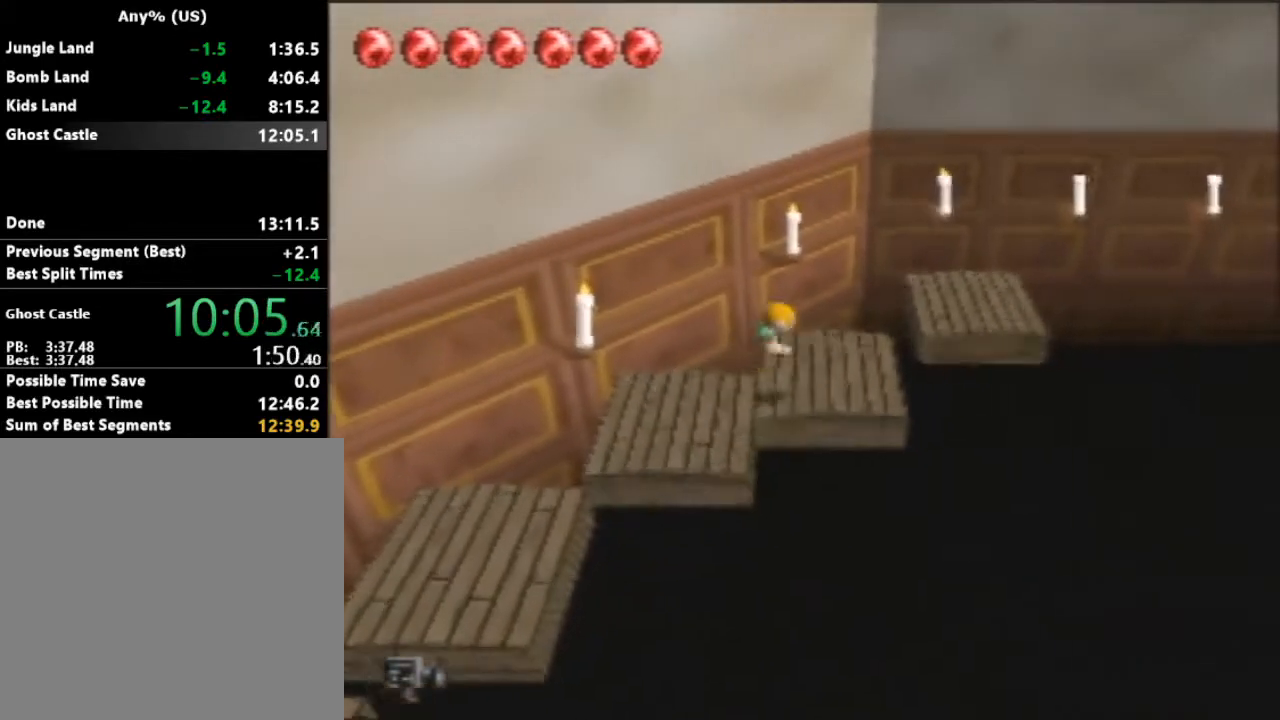
{"buttons": ["A"], "left_stick": "up-right", "events": [[467, "A", "down"]]}
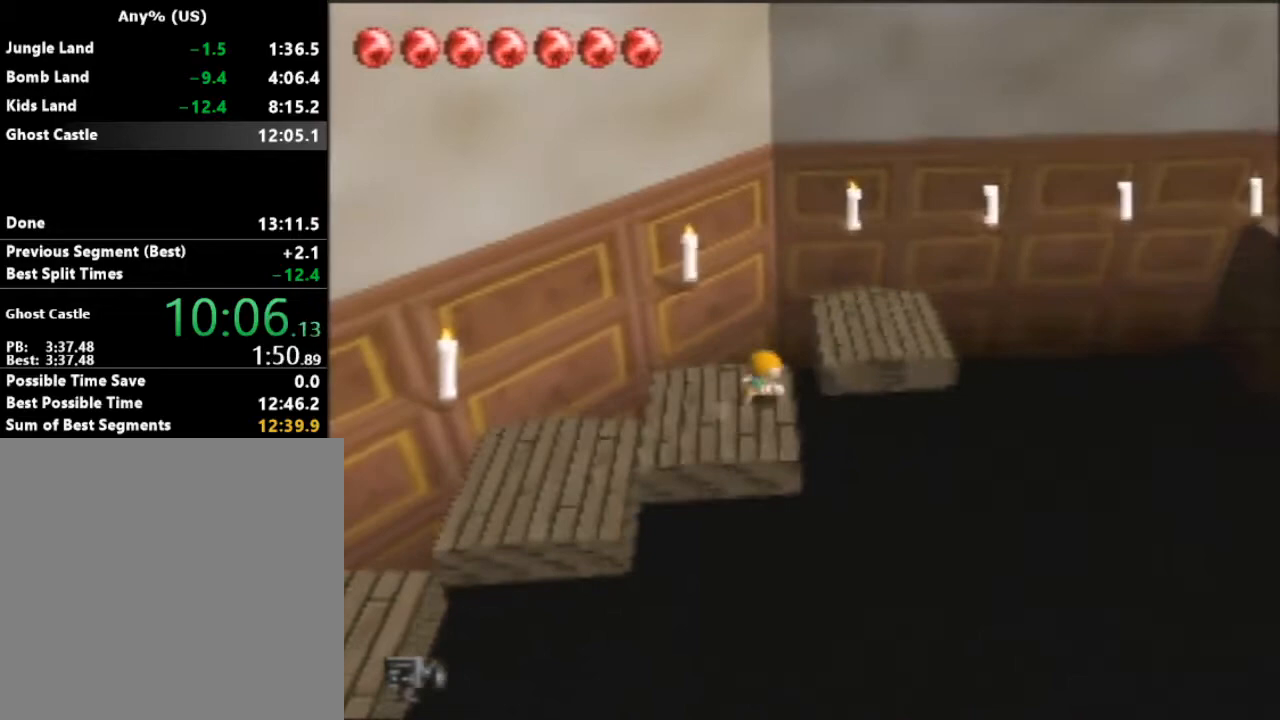
{"buttons": [], "left_stick": "up-right", "events": [[233, "A", "up"]]}
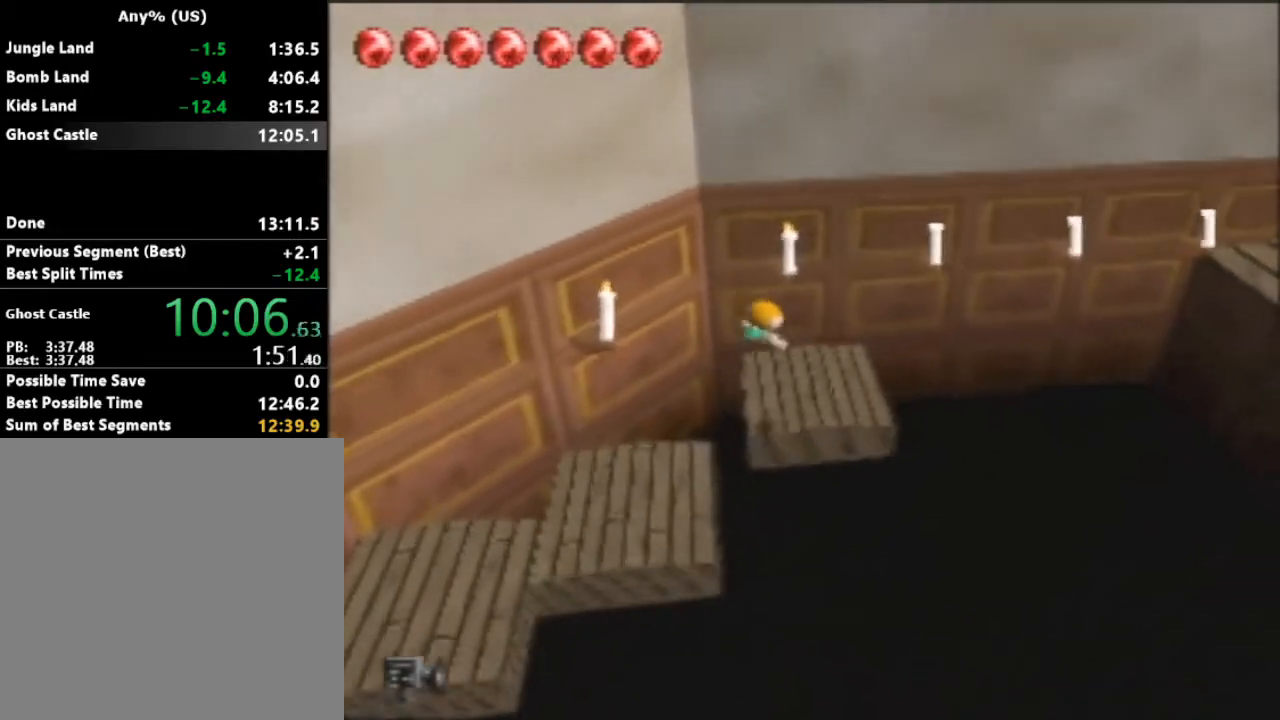
{"buttons": ["B"], "left_stick": "down-right", "events": [[300, "left_stick", "right"], [433, "B", "down"], [433, "left_stick", "down-right"]]}
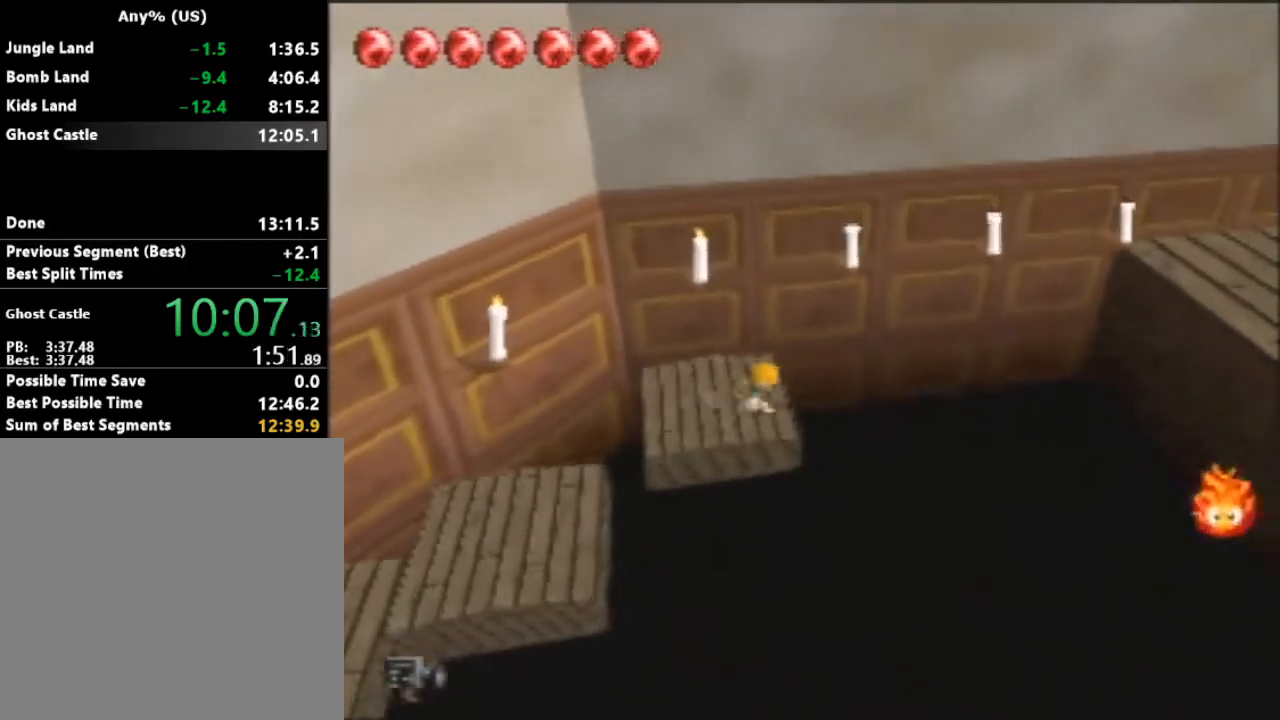
{"buttons": ["B"], "left_stick": "right", "events": [[300, "left_stick", "right"]]}
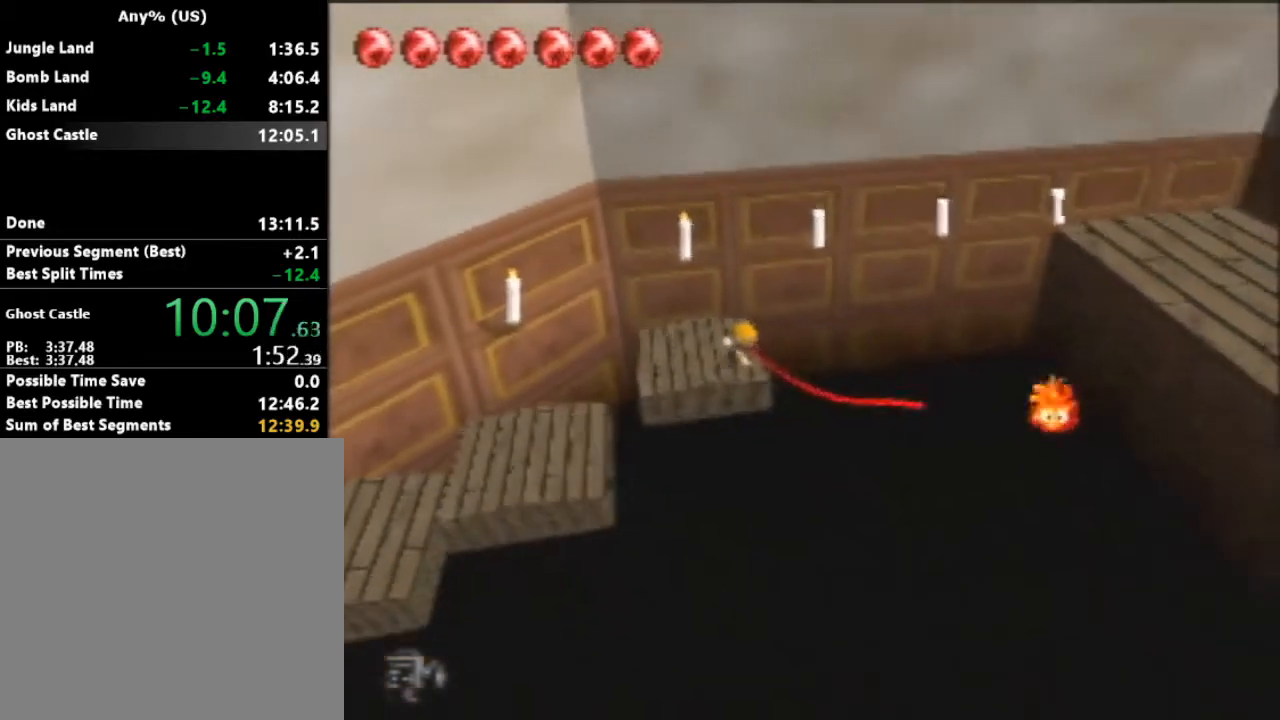
{"buttons": [], "left_stick": "center", "events": [[233, "B", "up"], [233, "left_stick", "center"]]}
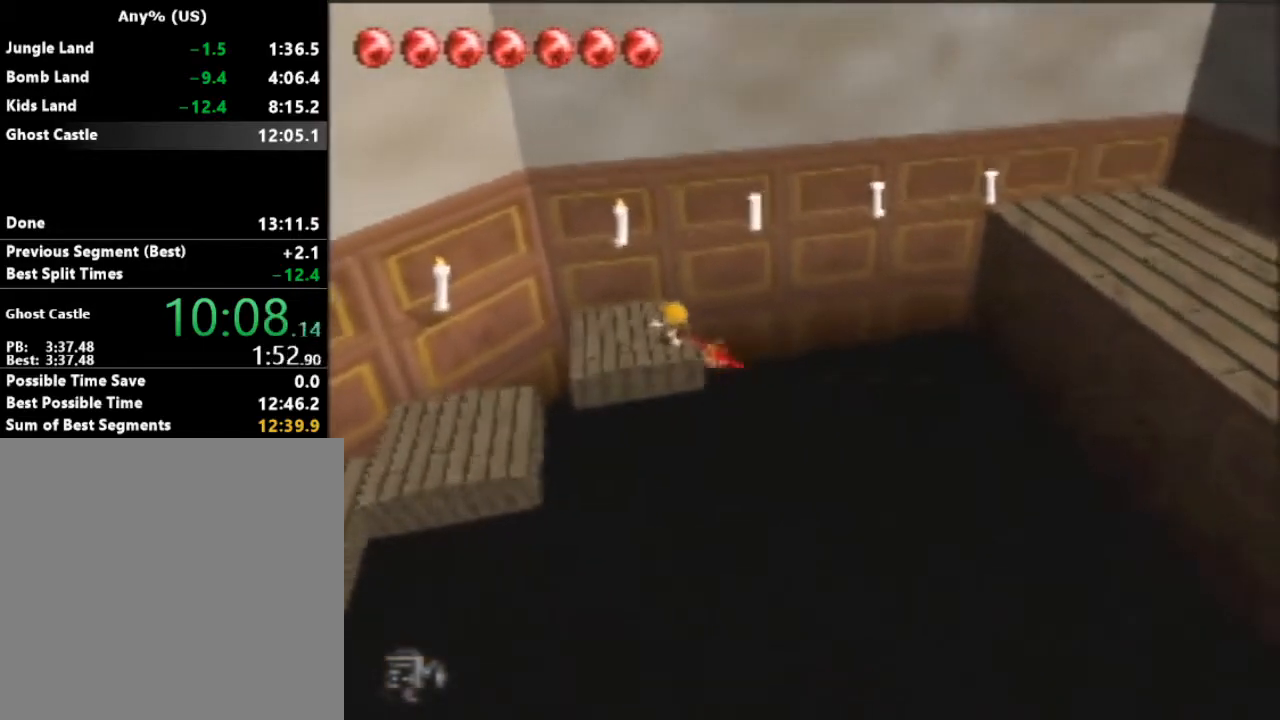
{"buttons": [], "left_stick": "left", "events": [[33, "left_stick", "up-right"], [267, "left_stick", "center"], [433, "left_stick", "left"]]}
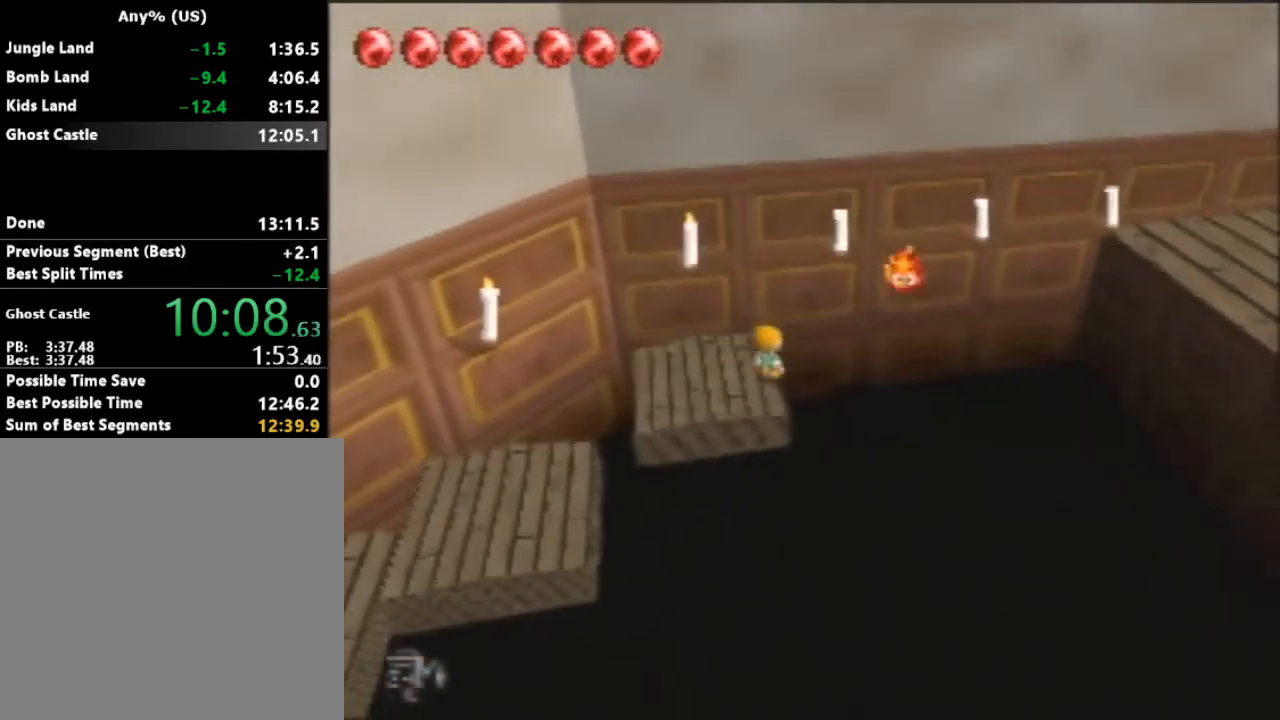
{"buttons": ["B"], "left_stick": "down", "events": [[100, "left_stick", "down"], [267, "B", "down"]]}
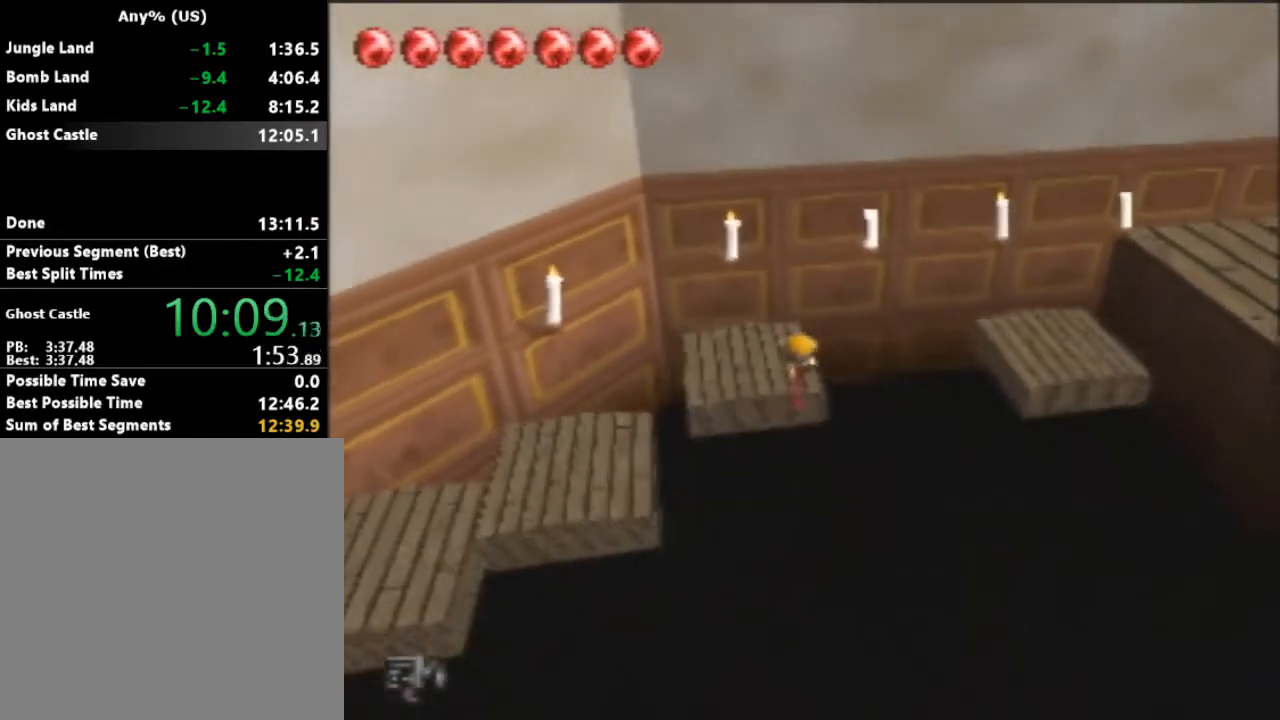
{"buttons": ["B"], "left_stick": "down", "events": []}
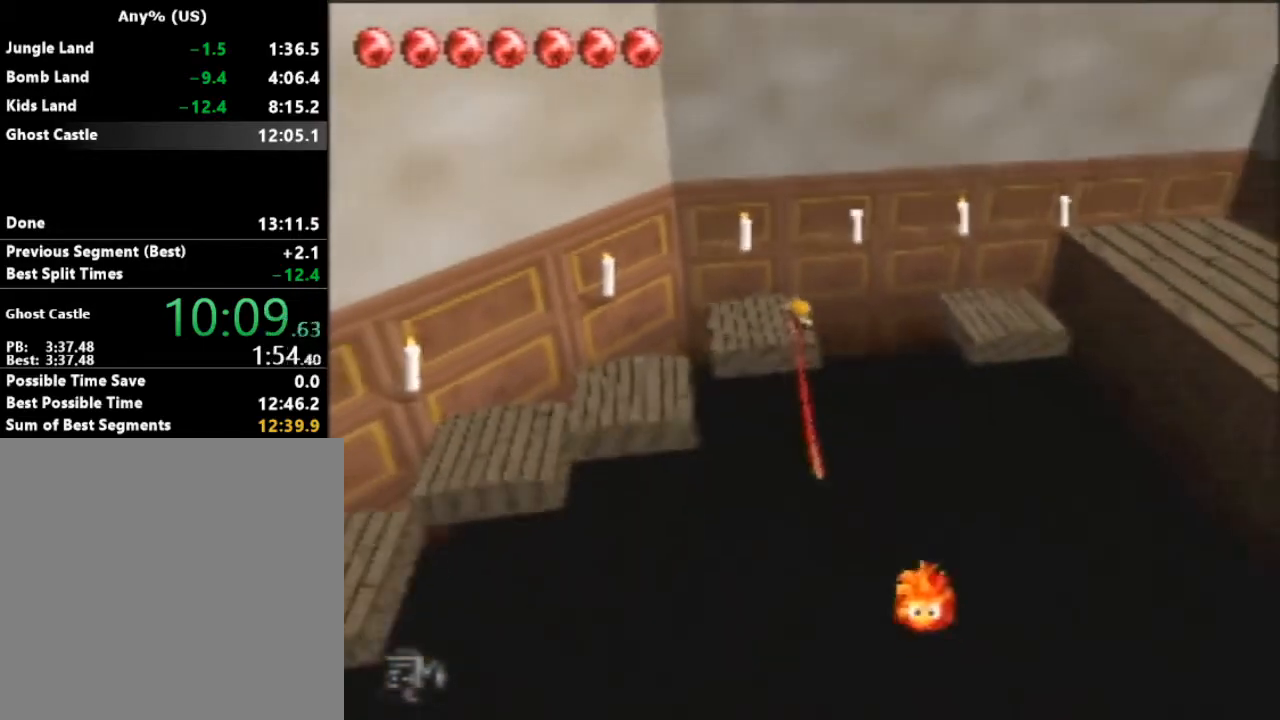
{"buttons": [], "left_stick": "center", "events": [[33, "left_stick", "down-right"], [400, "left_stick", "center"], [433, "B", "up"]]}
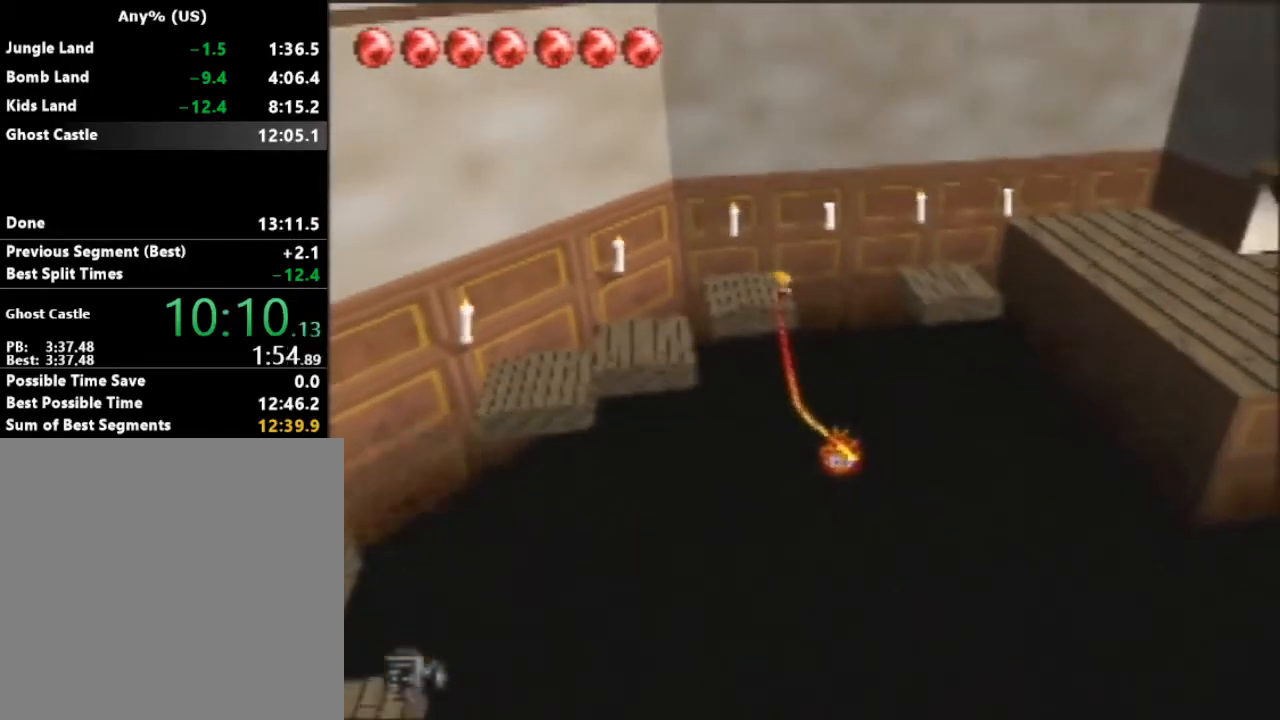
{"buttons": [], "left_stick": "up", "events": [[400, "left_stick", "up"]]}
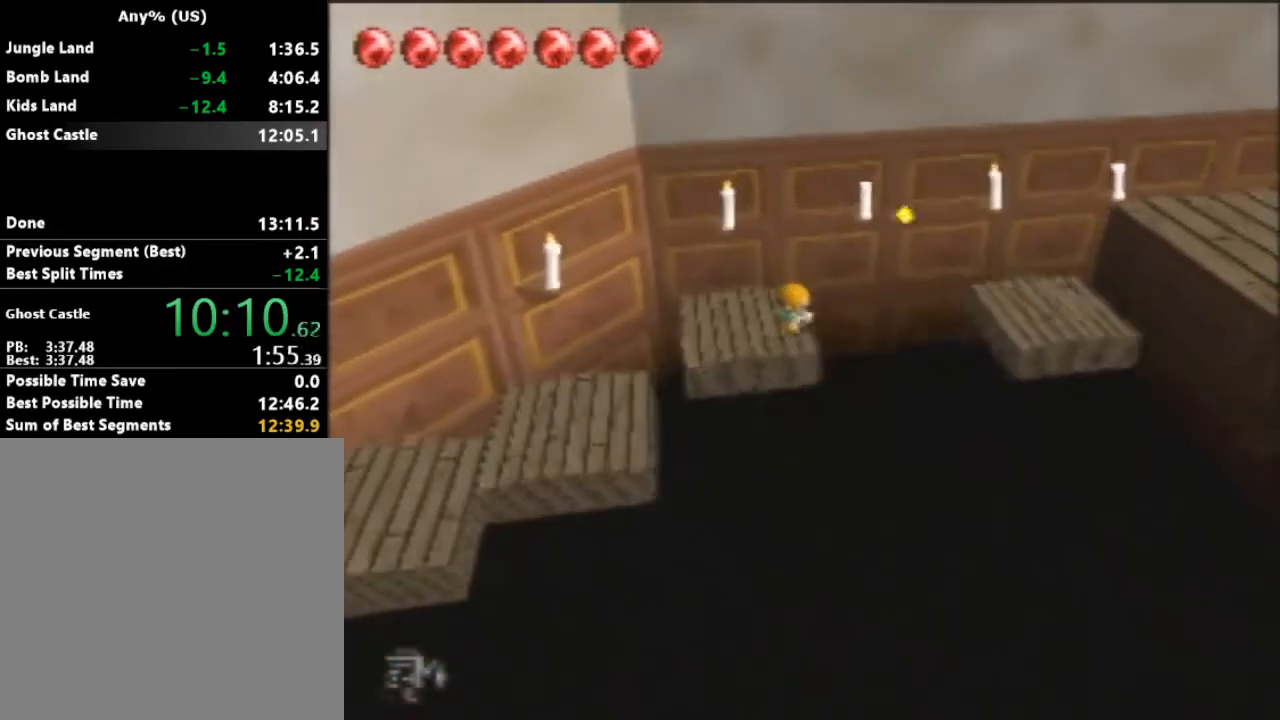
{"buttons": [], "left_stick": "up-left", "events": [[100, "left_stick", "center"], [233, "left_stick", "left"], [500, "left_stick", "up-left"]]}
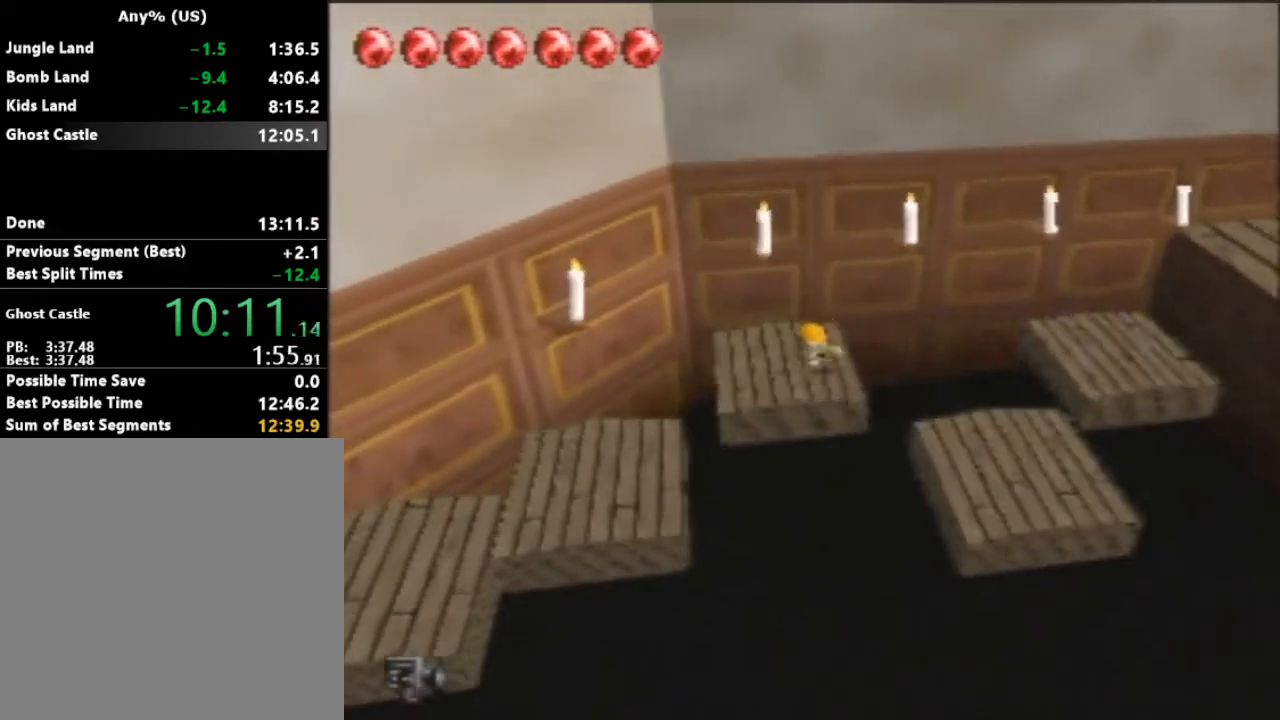
{"buttons": [], "left_stick": "down-right", "events": [[167, "left_stick", "center"], [333, "left_stick", "down-right"]]}